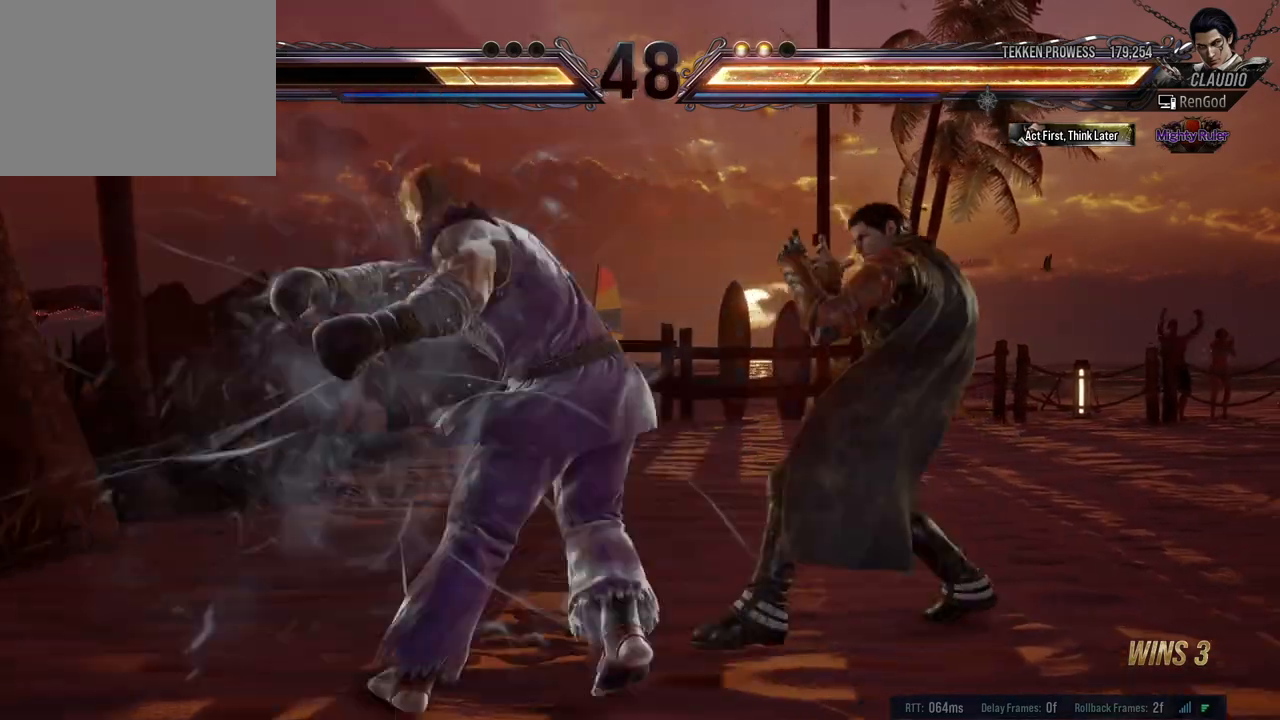
Gameplay with a controller (Xbox layout); each line is a JSON object with the inputs held at the frame after it. "events" lists button and stick changes between this image and that frame as [ms after this image, input, new state], when the widget could be followed in between. Not read: L2 R2 right_stick.
{"buttons": [], "left_stick": "left", "events": [[300, "left_stick", "center"], [483, "left_stick", "left"]]}
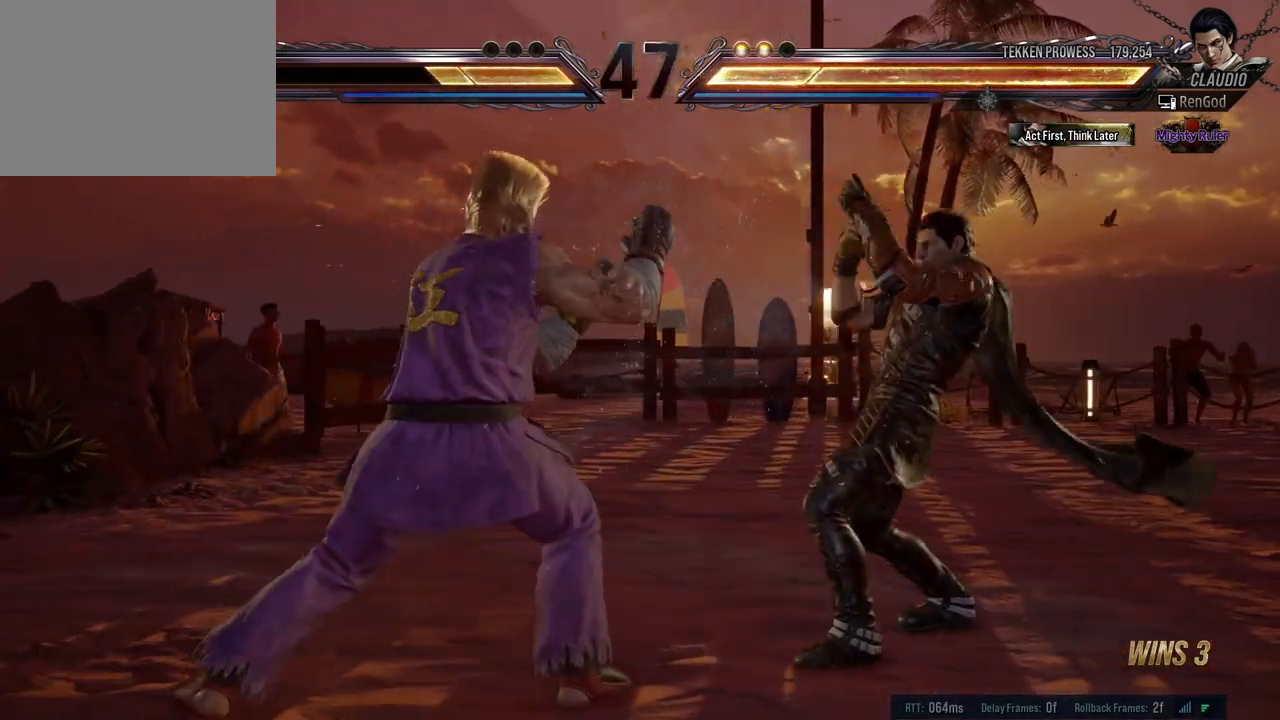
{"buttons": [], "left_stick": "center", "events": [[200, "X", "down"], [217, "left_stick", "center"], [300, "X", "up"], [317, "A", "down"], [467, "A", "up"]]}
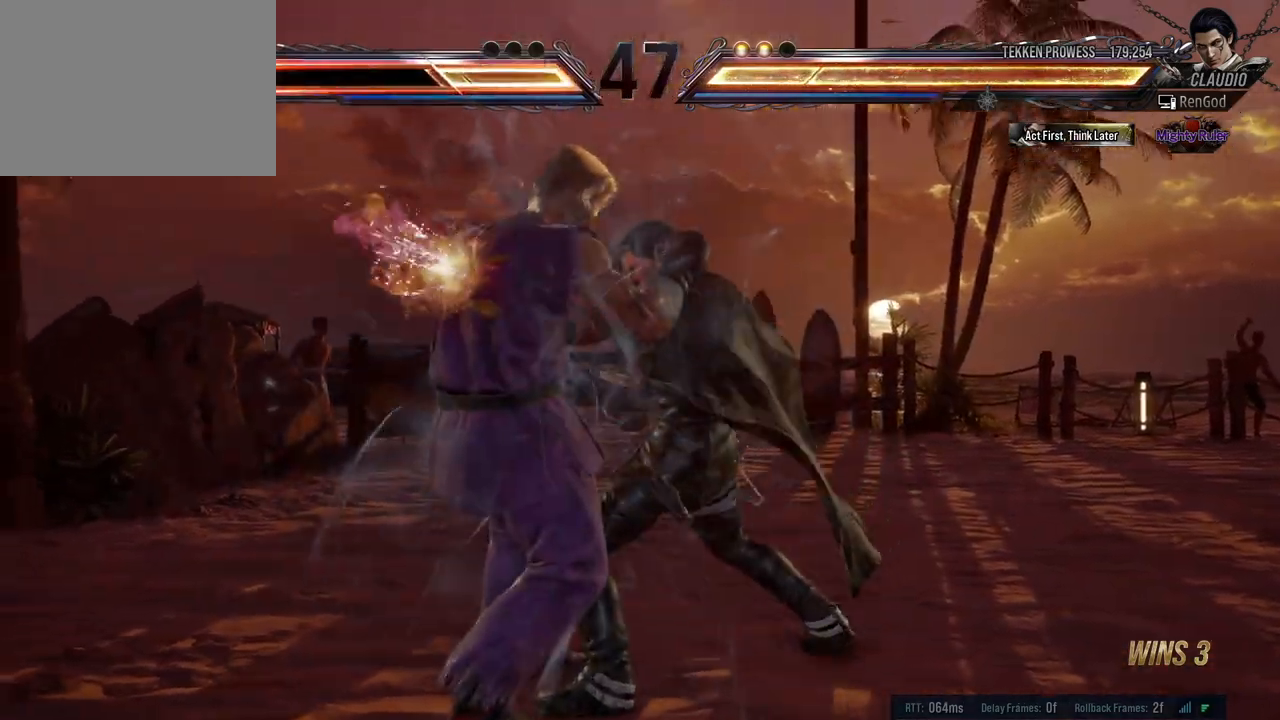
{"buttons": [], "left_stick": "right", "events": [[50, "left_stick", "right"]]}
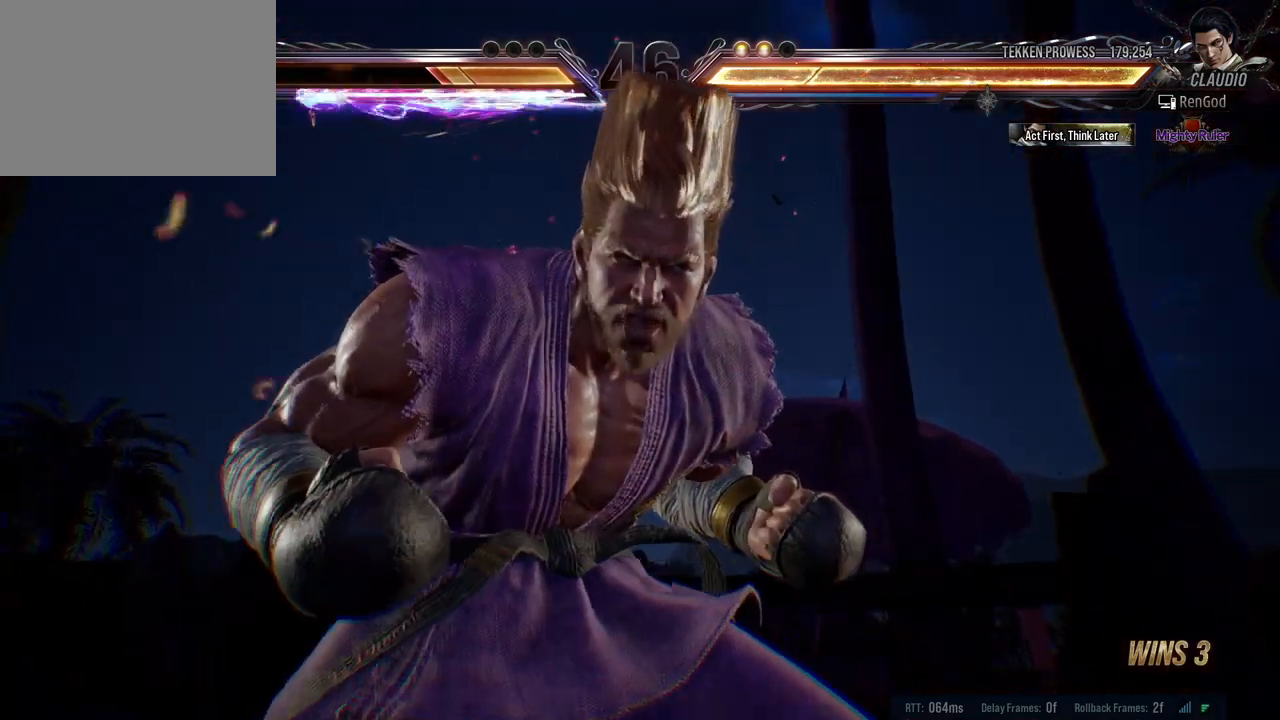
{"buttons": [], "left_stick": "right", "events": []}
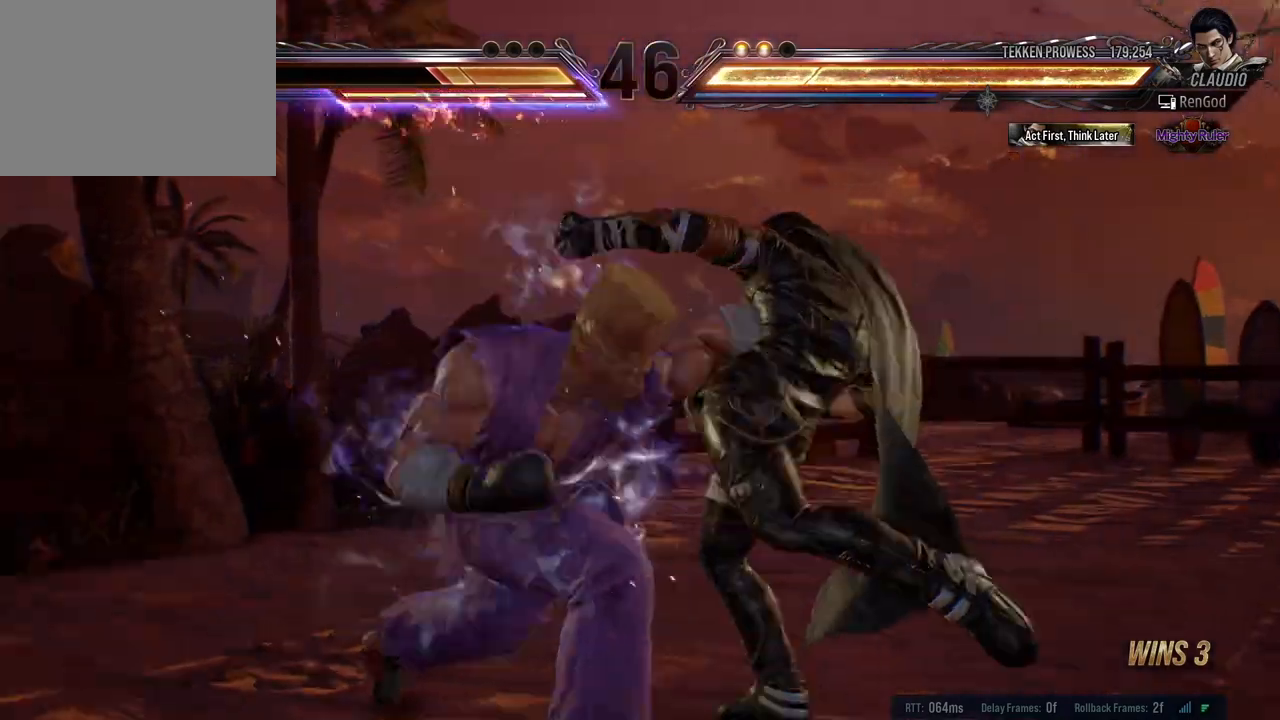
{"buttons": [], "left_stick": "right", "events": []}
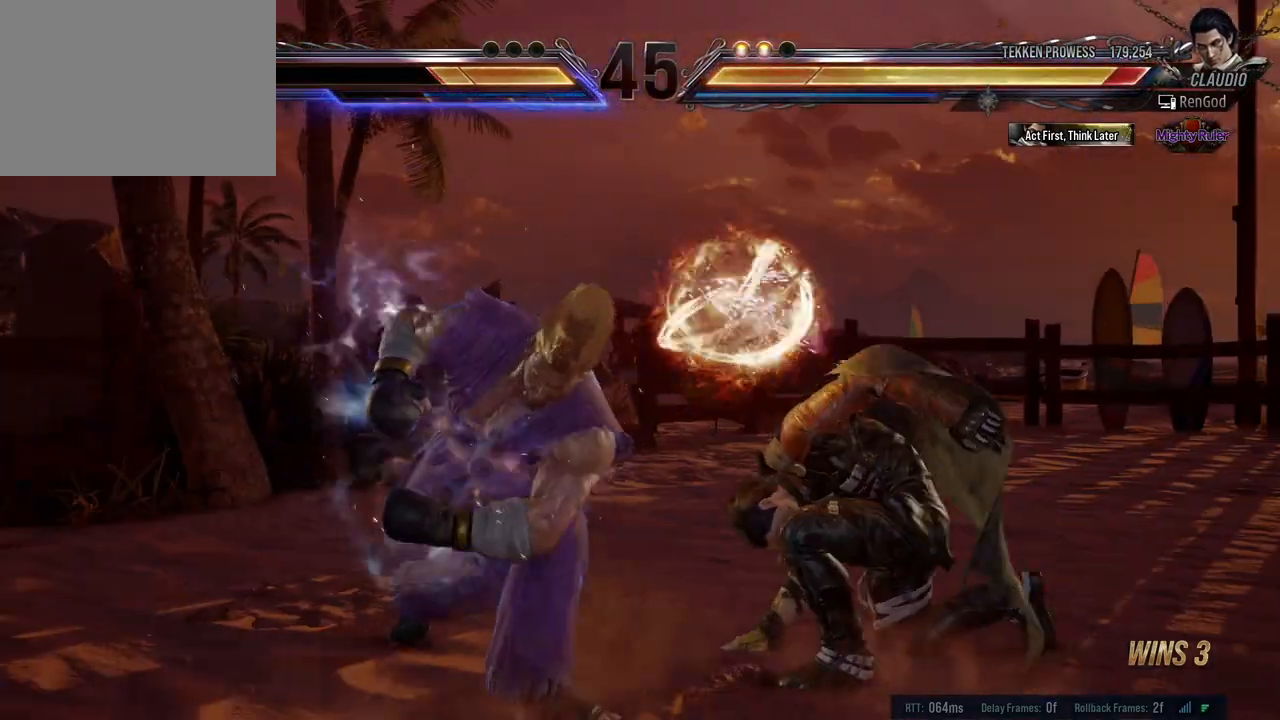
{"buttons": [], "left_stick": "right", "events": [[17, "left_stick", "center"], [167, "left_stick", "right"]]}
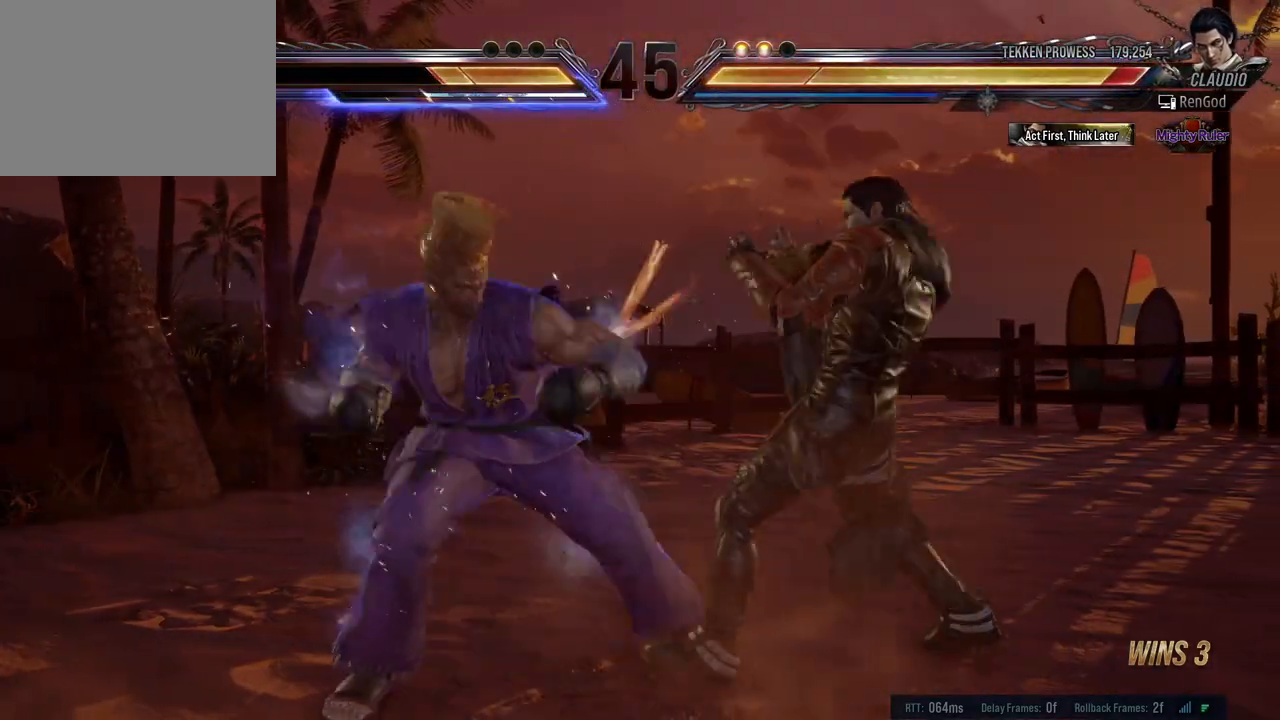
{"buttons": [], "left_stick": "right", "events": [[117, "left_stick", "down-right"], [250, "left_stick", "right"]]}
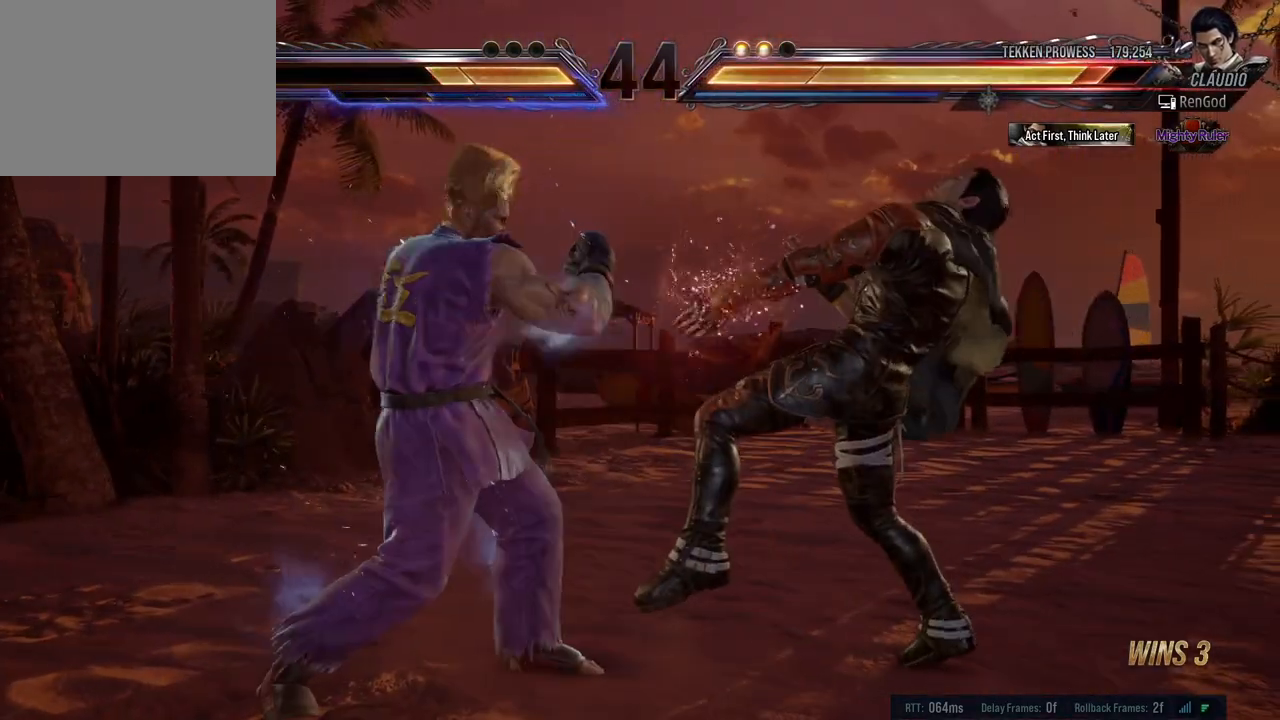
{"buttons": [], "left_stick": "down-right", "events": [[467, "left_stick", "down-right"]]}
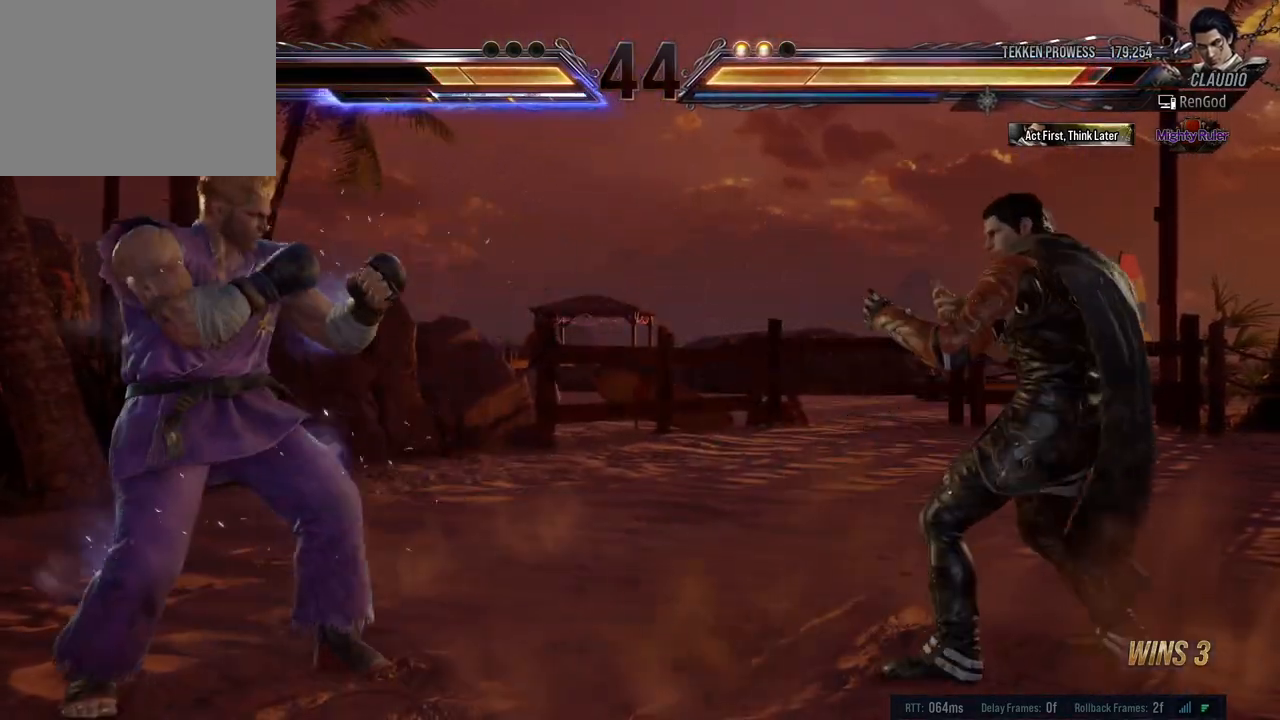
{"buttons": [], "left_stick": "right", "events": [[150, "left_stick", "right"], [300, "left_stick", "center"], [350, "left_stick", "left"], [417, "left_stick", "right"]]}
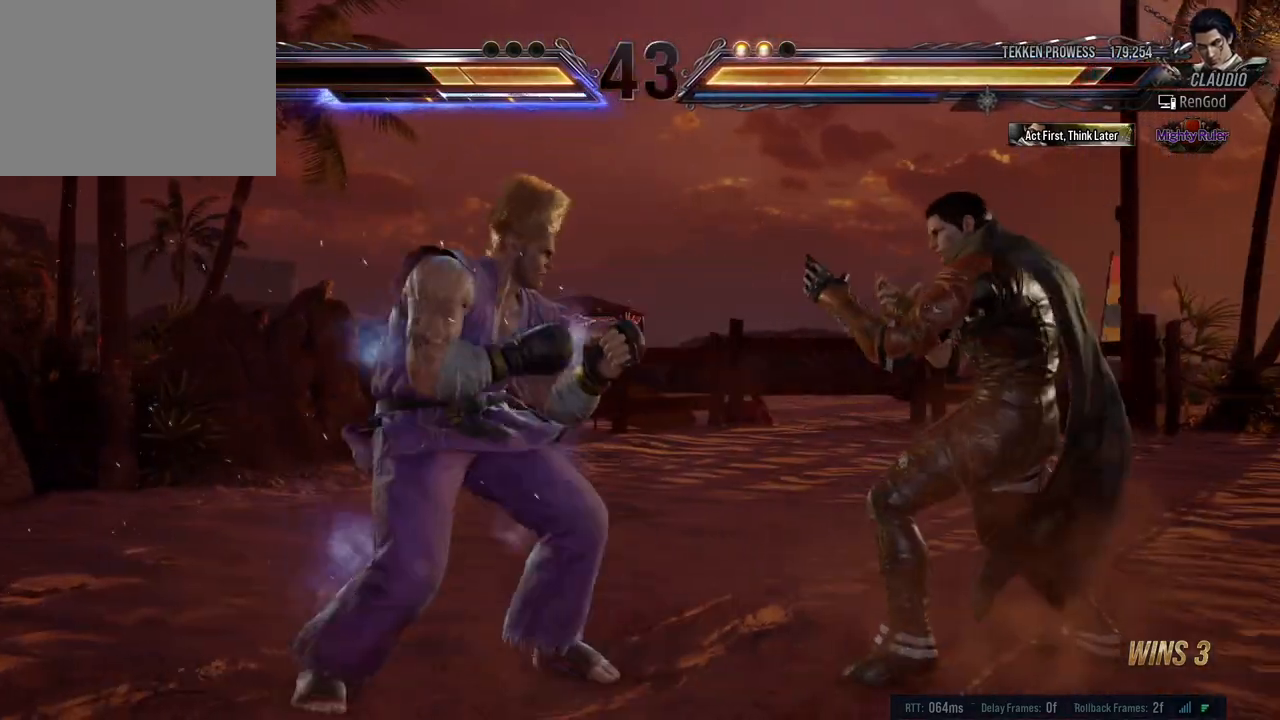
{"buttons": ["A"], "left_stick": "right", "events": [[17, "left_stick", "center"], [67, "left_stick", "right"], [383, "A", "down"], [417, "A", "up"], [483, "A", "down"]]}
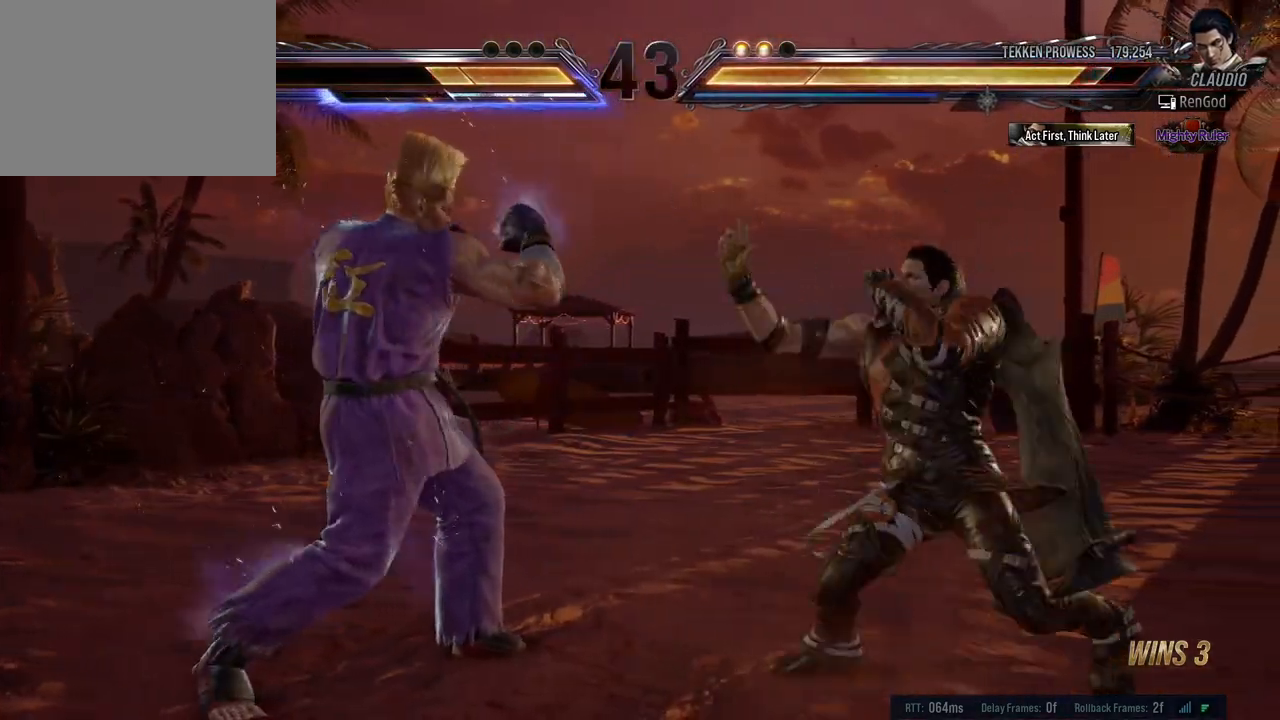
{"buttons": [], "left_stick": "right", "events": [[17, "left_stick", "center"], [50, "A", "up"], [83, "A", "down"], [167, "A", "up"], [217, "A", "down"], [317, "A", "up"], [383, "left_stick", "right"]]}
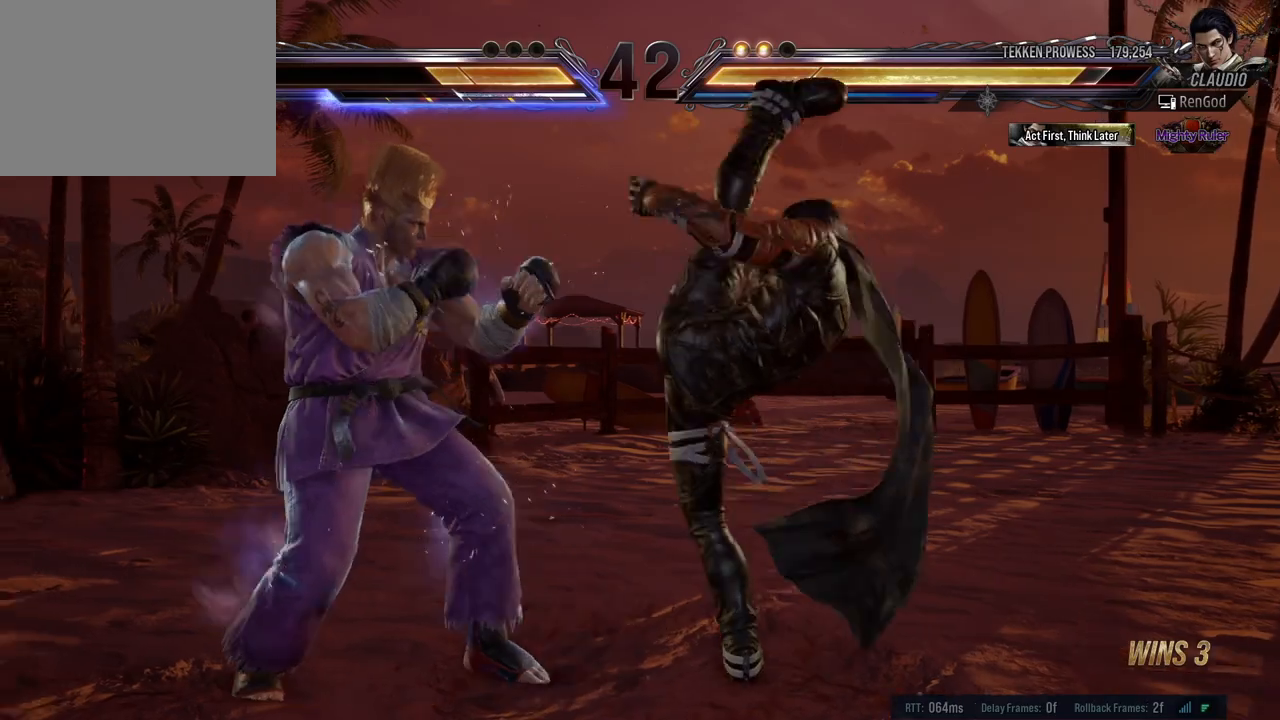
{"buttons": [], "left_stick": "right", "events": [[200, "left_stick", "center"], [300, "left_stick", "right"]]}
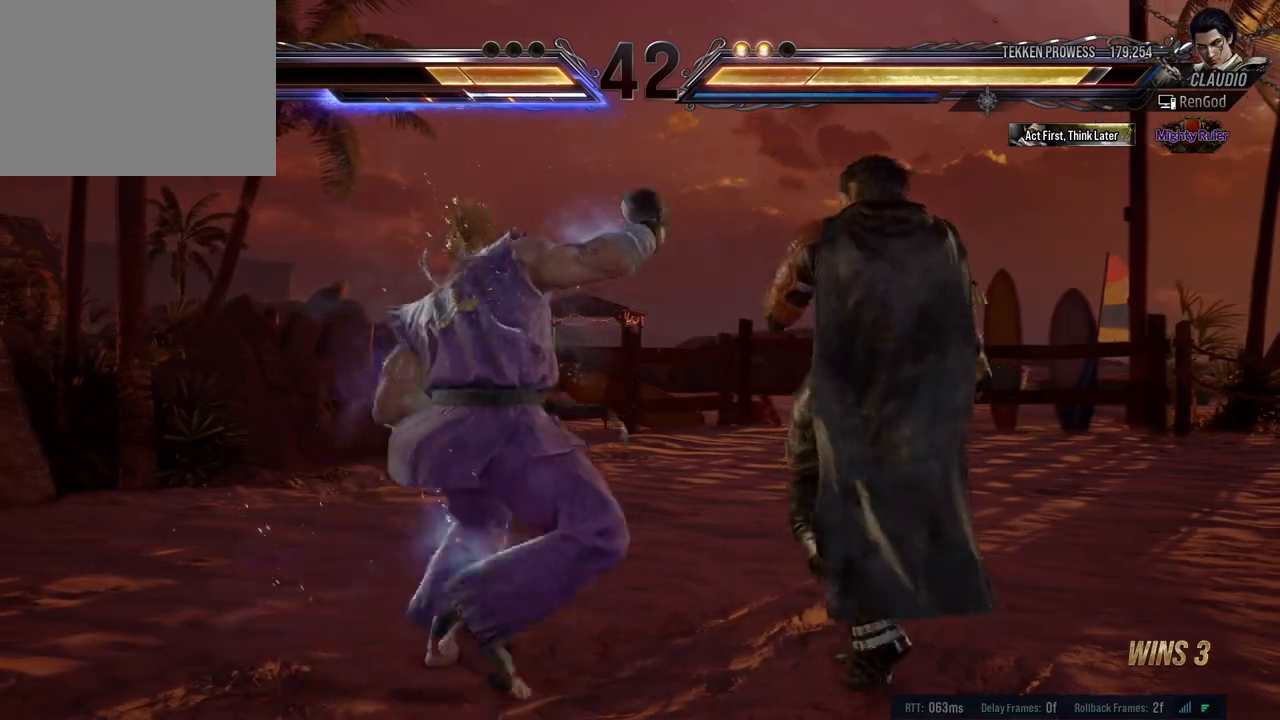
{"buttons": [], "left_stick": "right", "events": [[250, "left_stick", "down-right"], [350, "left_stick", "center"], [417, "left_stick", "right"]]}
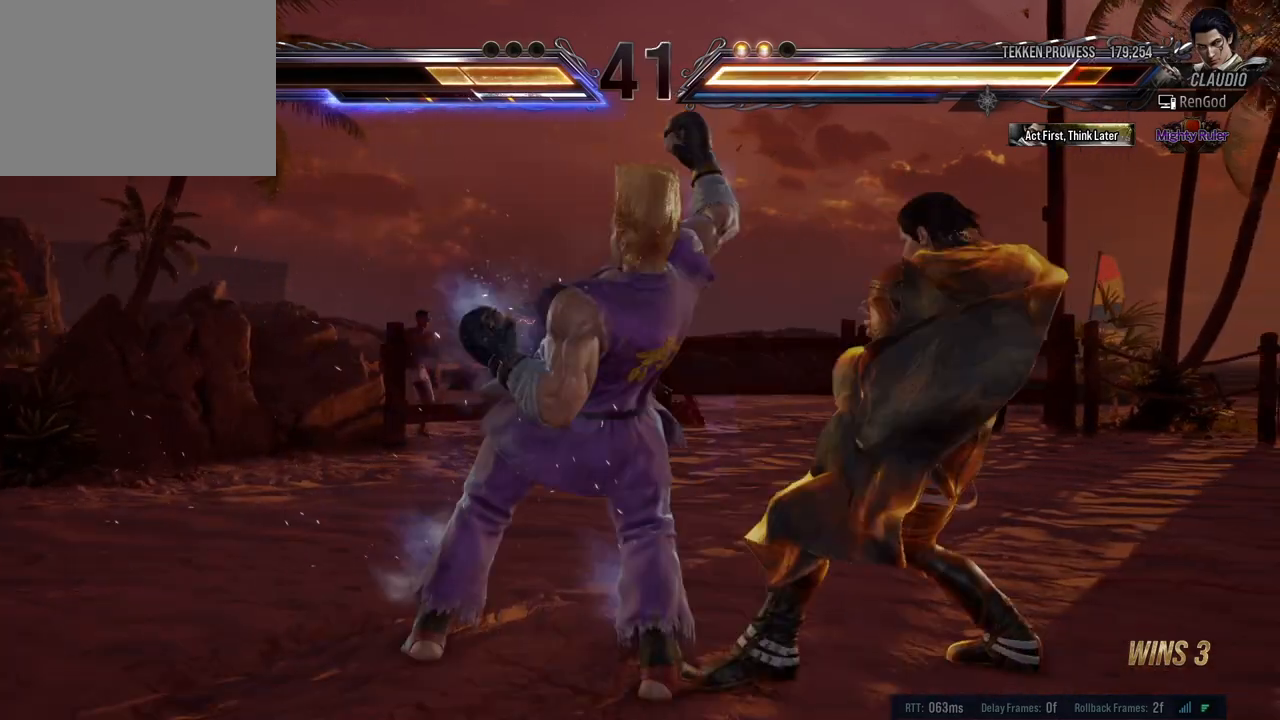
{"buttons": ["A"], "left_stick": "center", "events": [[117, "left_stick", "center"], [250, "X", "down"], [350, "X", "up"], [450, "A", "down"]]}
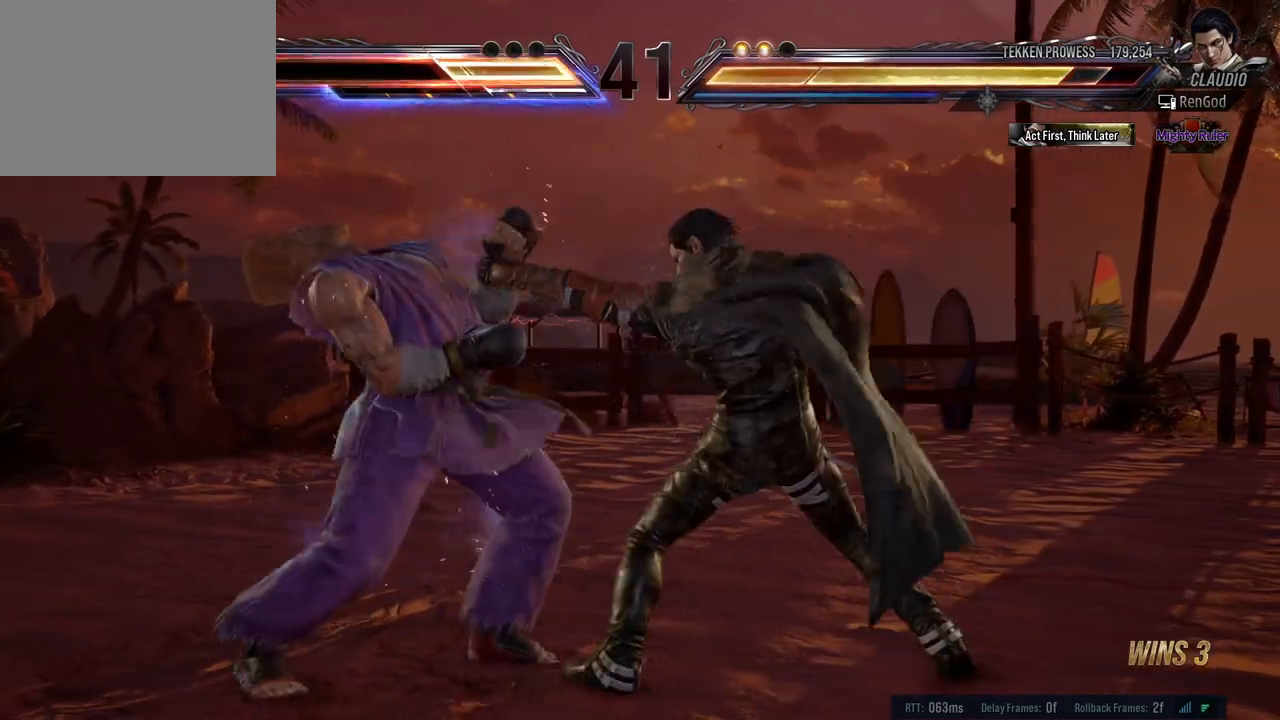
{"buttons": [], "left_stick": "center", "events": [[133, "A", "up"]]}
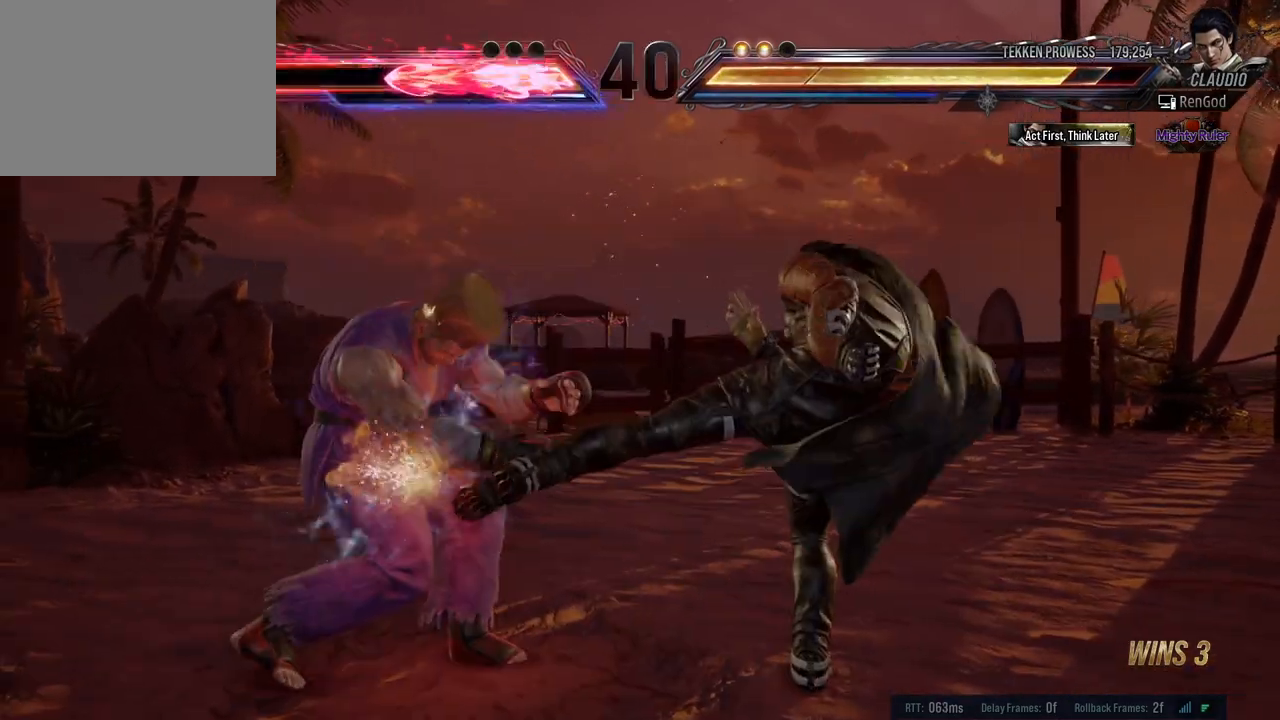
{"buttons": [], "left_stick": "center", "events": [[267, "X", "down"], [333, "X", "up"]]}
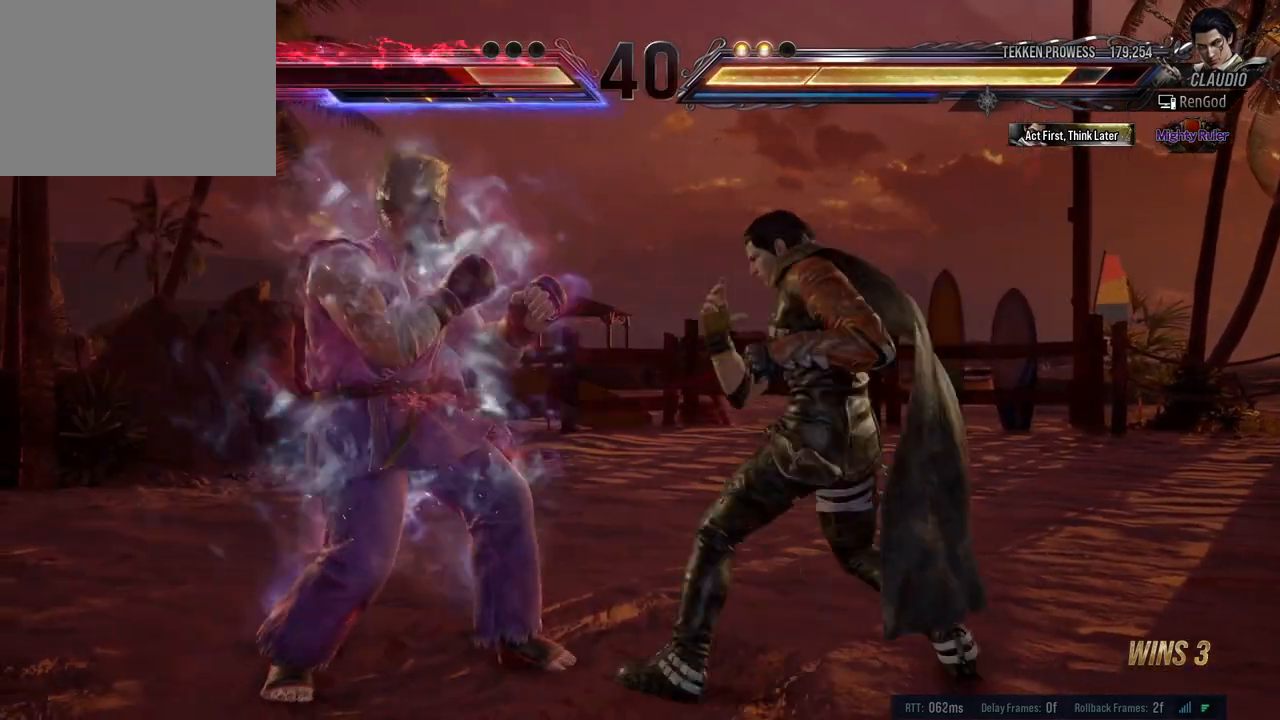
{"buttons": [], "left_stick": "down", "events": [[33, "left_stick", "right"], [483, "left_stick", "down"]]}
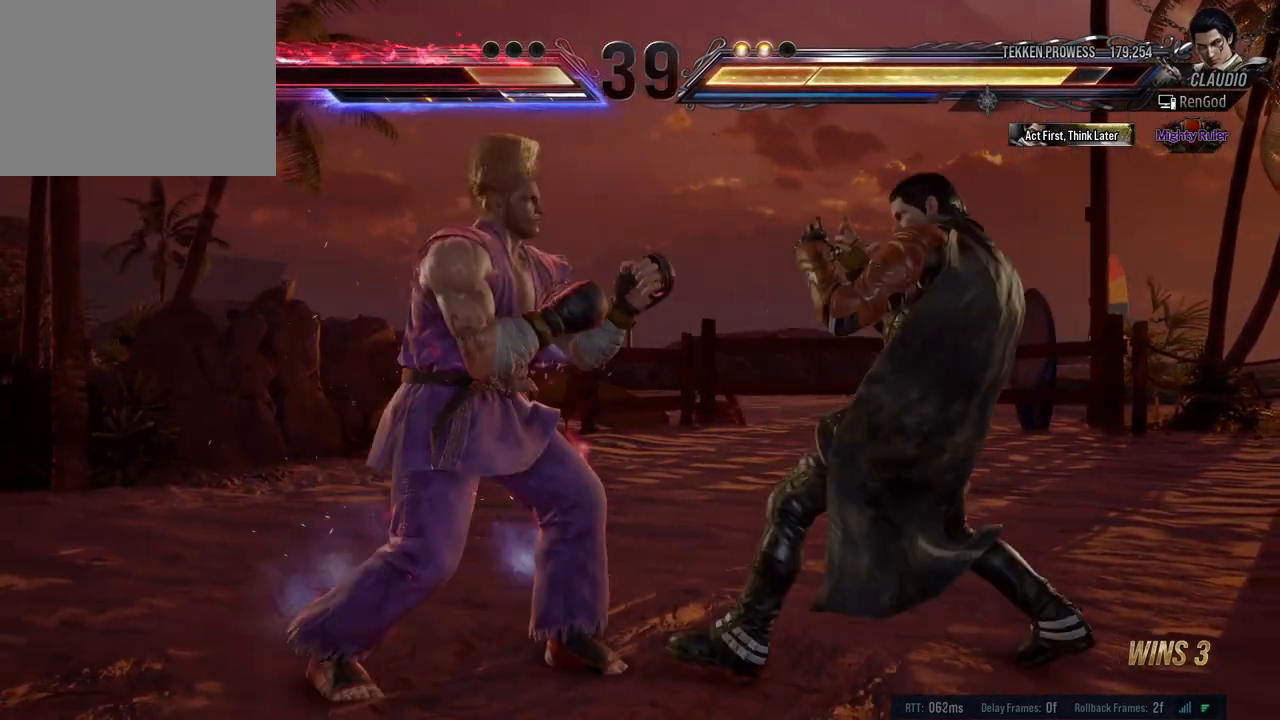
{"buttons": ["X"], "left_stick": "down-left", "events": [[83, "left_stick", "right"], [417, "left_stick", "down-left"], [450, "X", "down"]]}
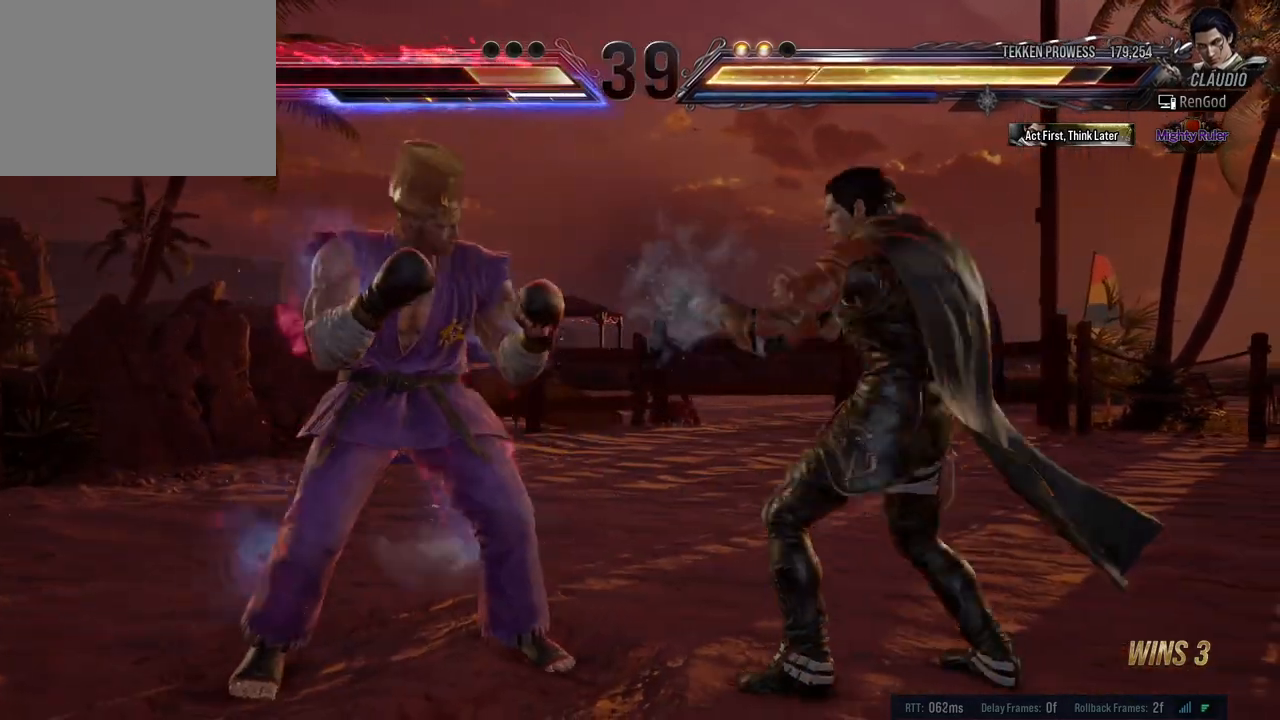
{"buttons": ["Y"], "left_stick": "center", "events": [[17, "X", "up"], [83, "left_stick", "center"], [100, "Y", "down"]]}
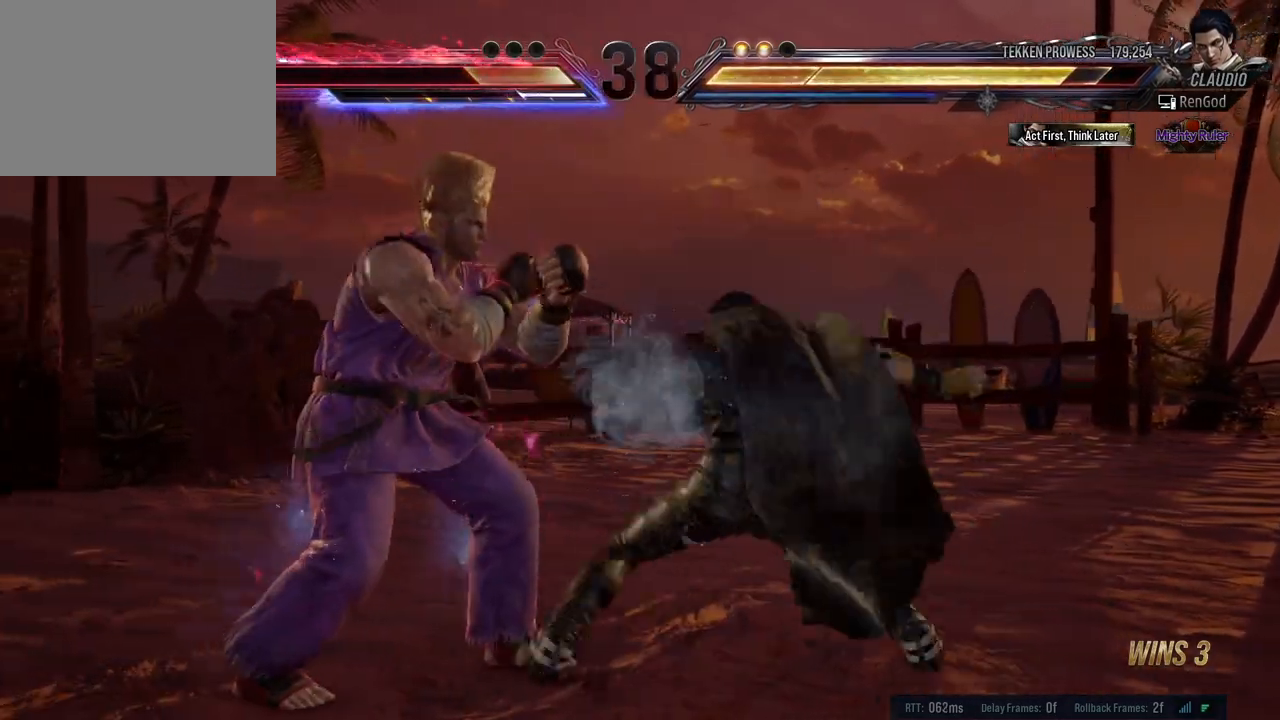
{"buttons": [], "left_stick": "right", "events": [[150, "Y", "up"], [267, "left_stick", "right"], [350, "left_stick", "center"], [433, "left_stick", "right"]]}
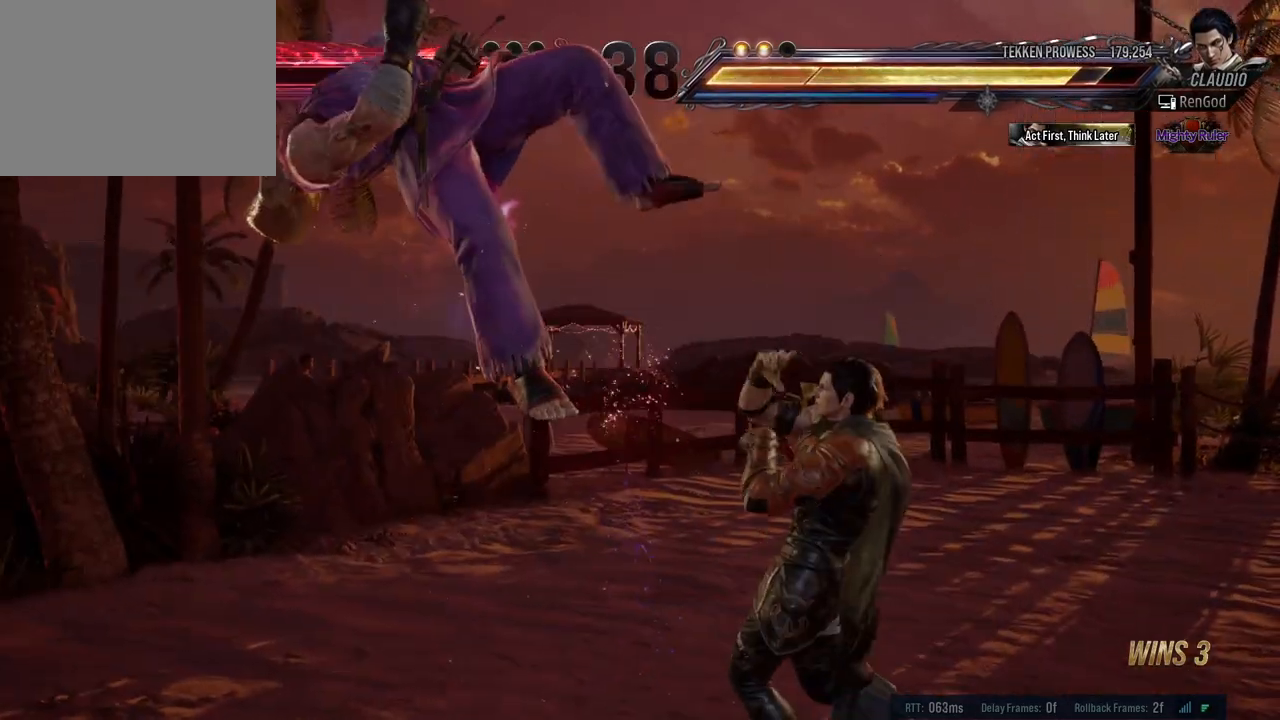
{"buttons": [], "left_stick": "center", "events": [[33, "Y", "down"], [83, "Y", "up"], [117, "Y", "down"], [267, "Y", "up"], [283, "left_stick", "center"]]}
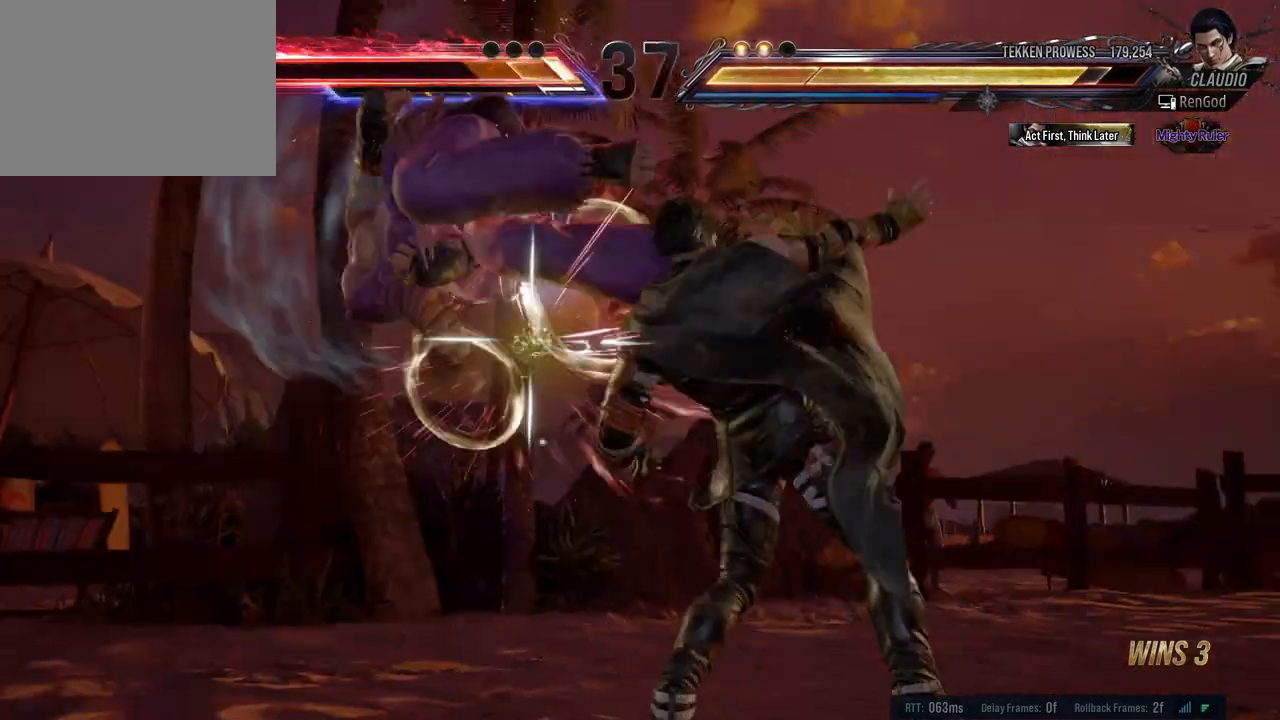
{"buttons": [], "left_stick": "left", "events": [[283, "left_stick", "left"], [383, "left_stick", "center"], [433, "left_stick", "left"]]}
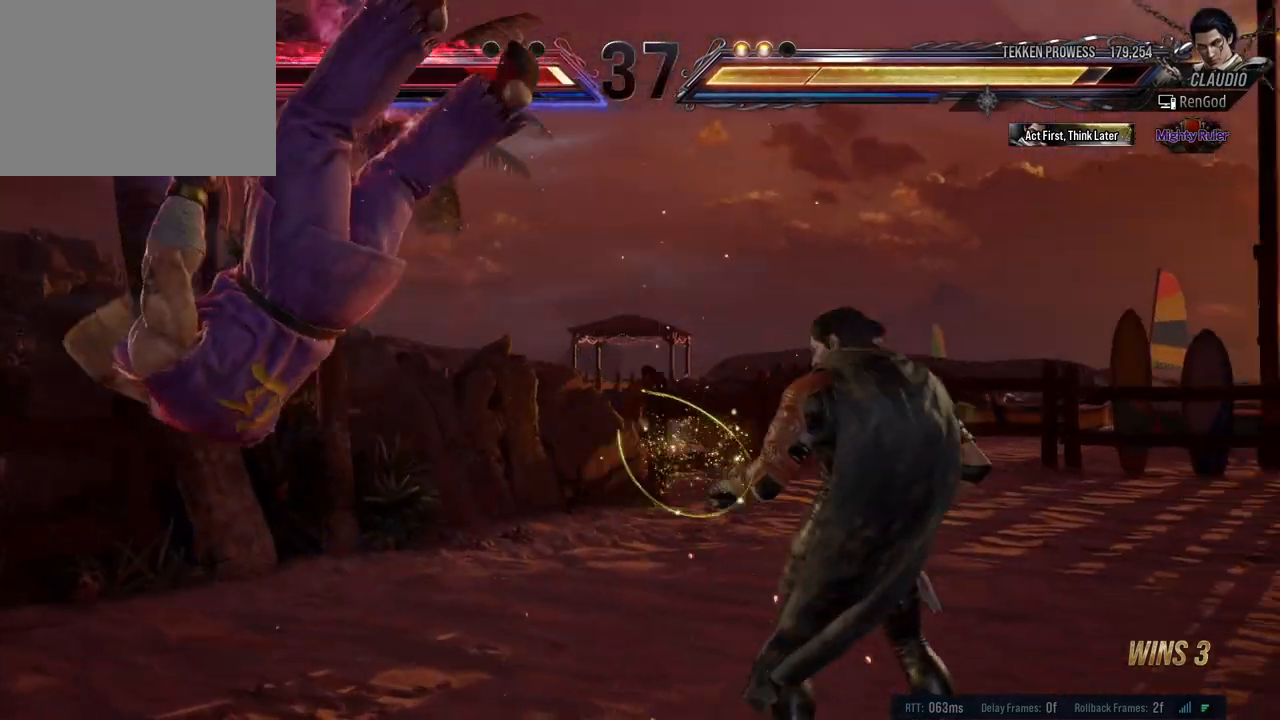
{"buttons": [], "left_stick": "center", "events": [[17, "left_stick", "center"], [67, "left_stick", "left"], [117, "Y", "down"], [150, "left_stick", "center"], [183, "Y", "up"]]}
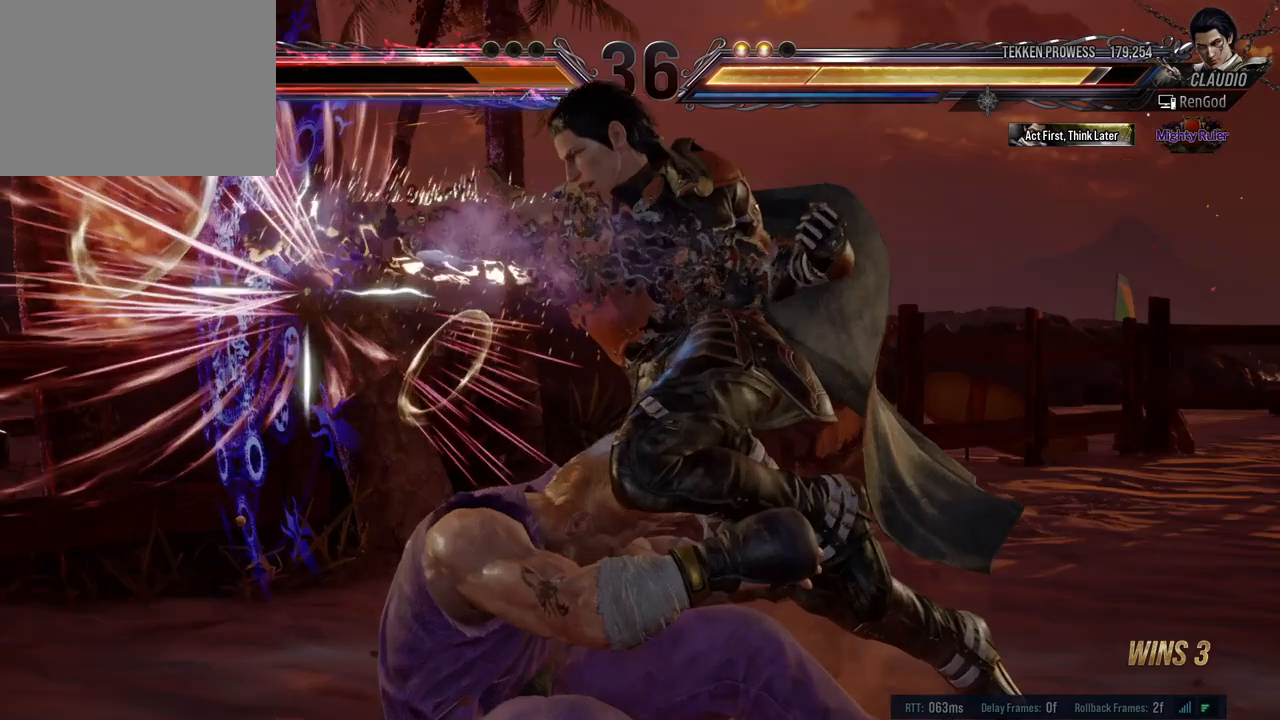
{"buttons": [], "left_stick": "center", "events": []}
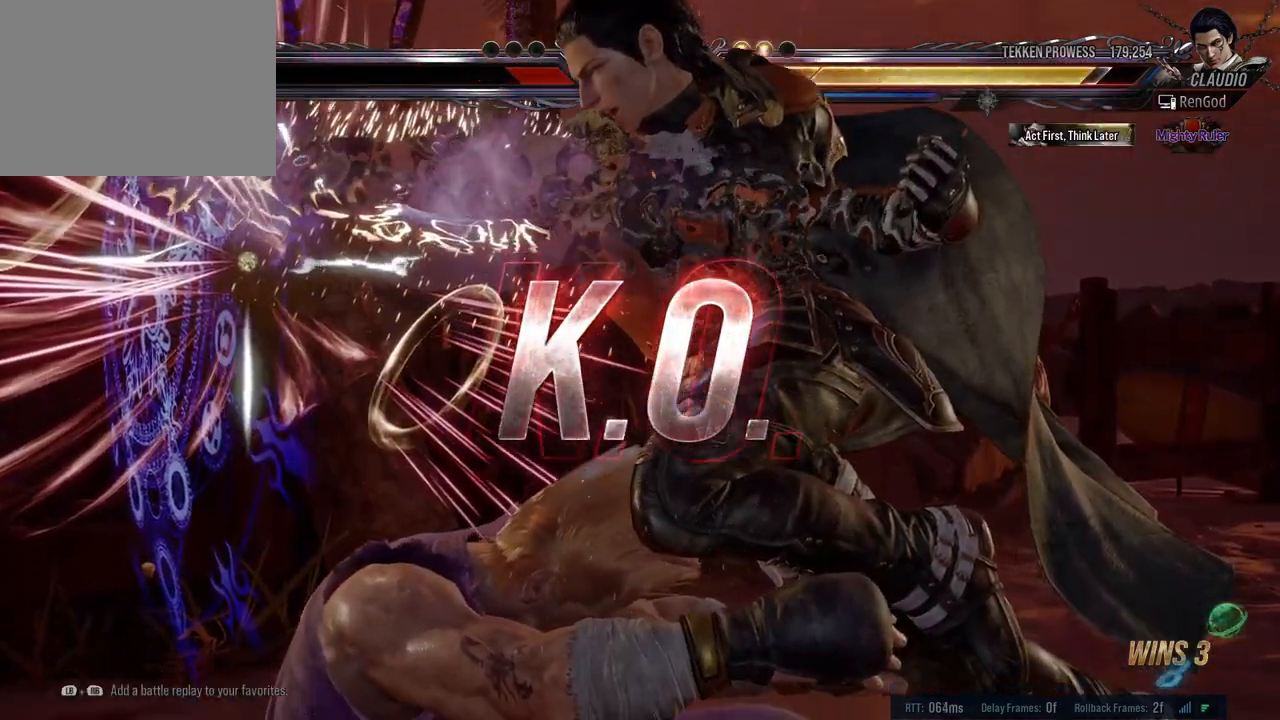
{"buttons": [], "left_stick": "center", "events": []}
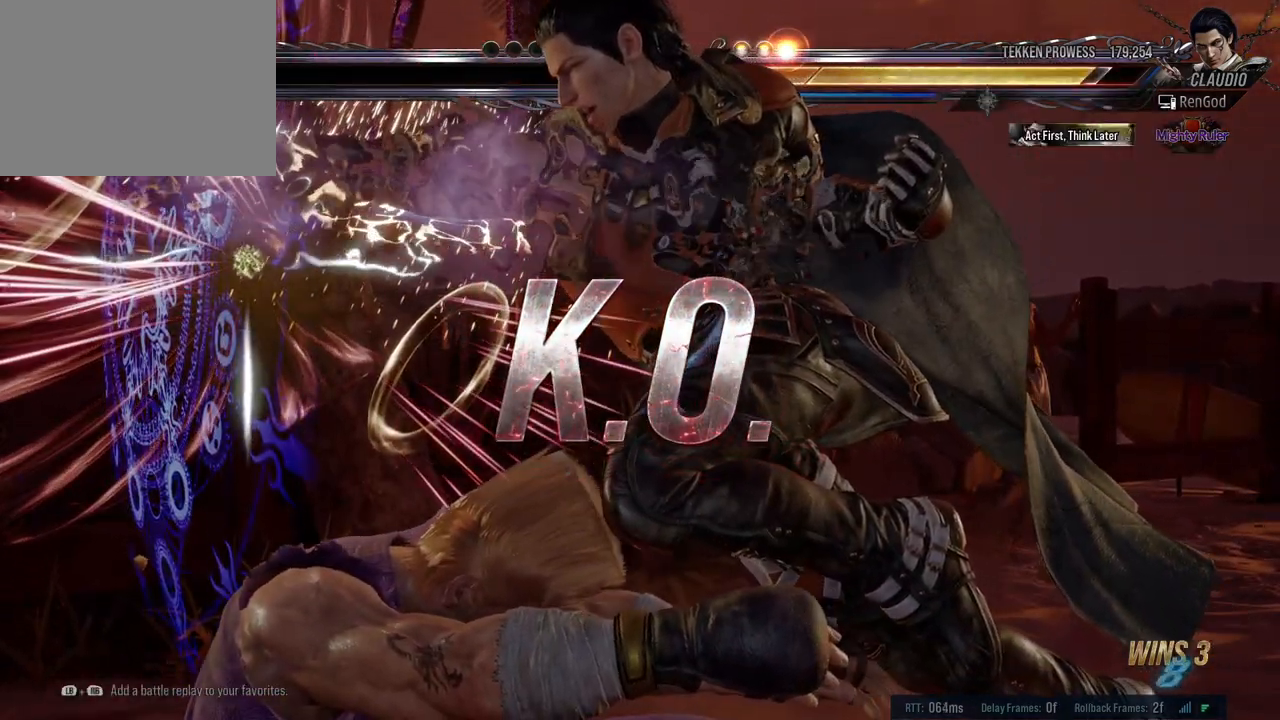
{"buttons": [], "left_stick": "center", "events": []}
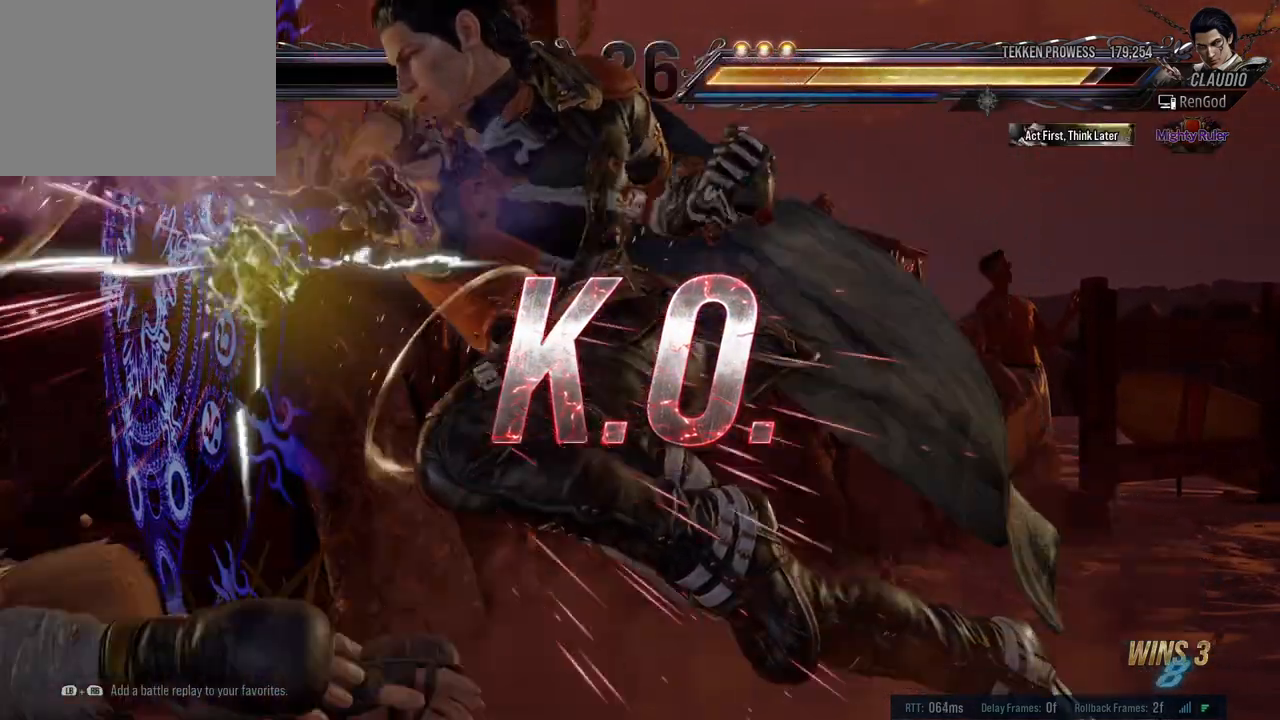
{"buttons": [], "left_stick": "center", "events": []}
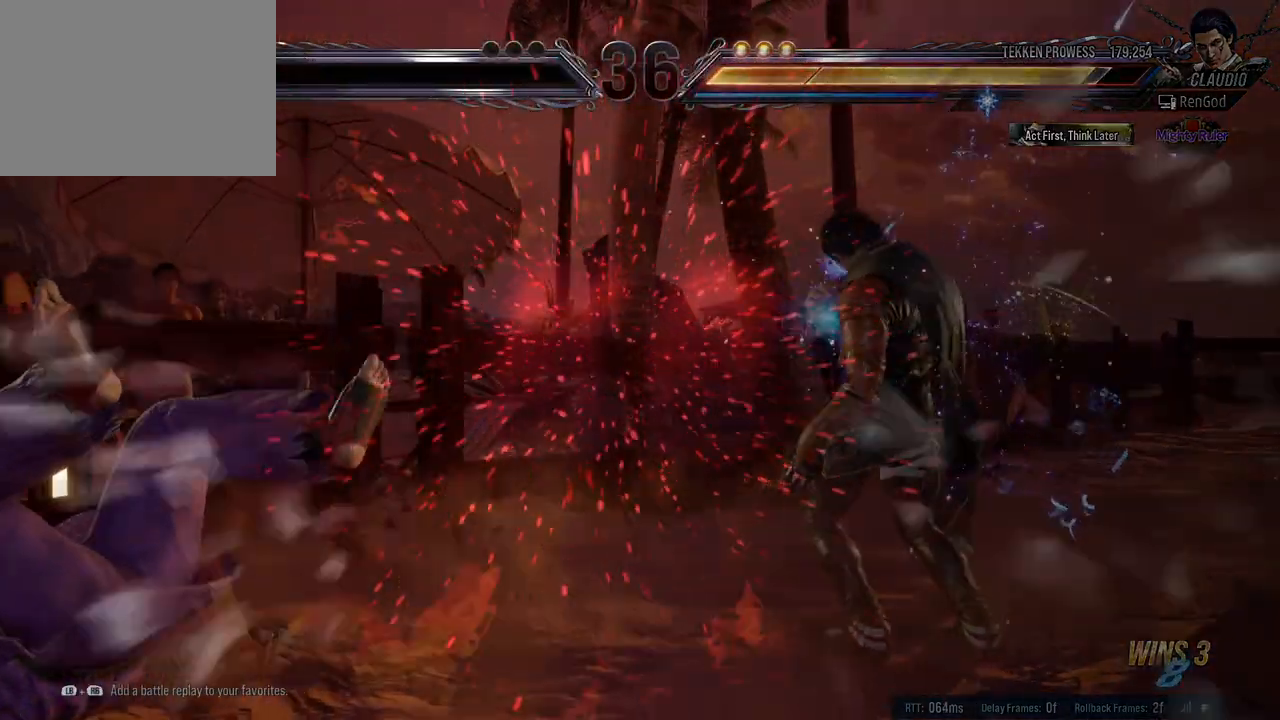
{"buttons": [], "left_stick": "left", "events": [[133, "left_stick", "left"]]}